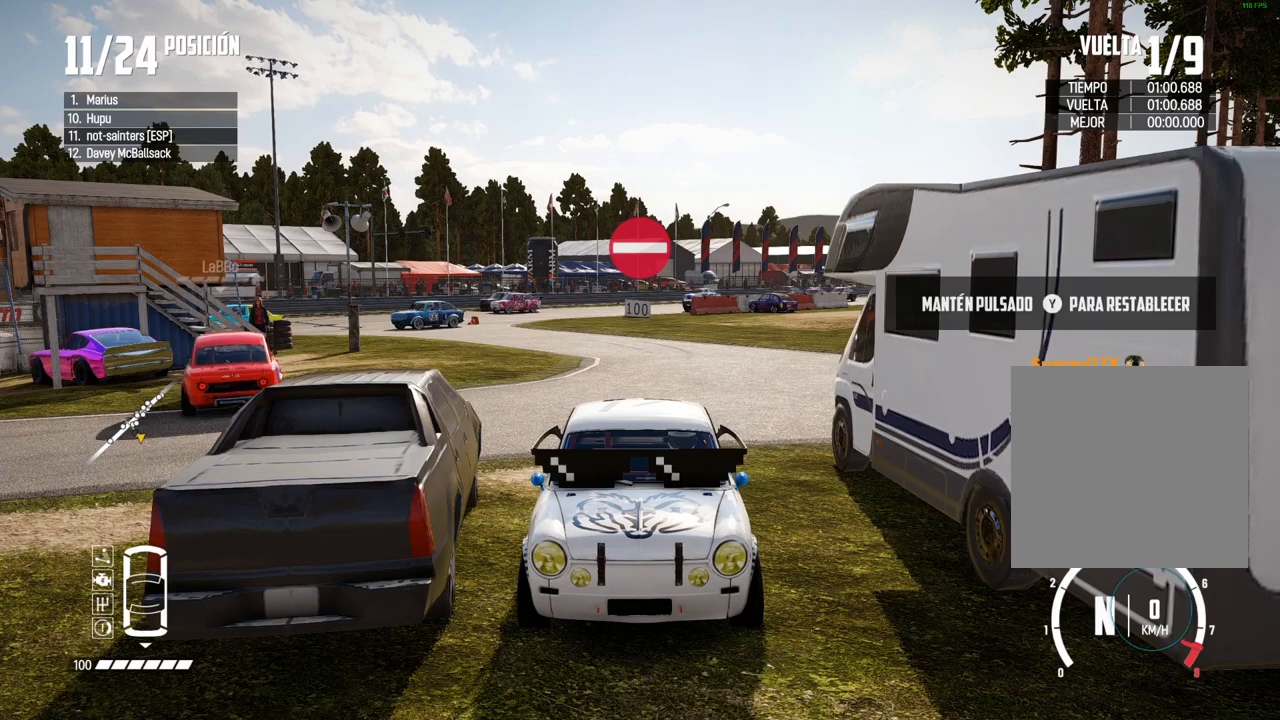
Gameplay with a controller (Xbox layout); each line is a JSON object with the inputs held at the frame after it. "events" lists button and stick changes between this image and that frame as [ms after this image, input, new state], when the widget could be followed in between. Not read: L3.
{"buttons": ["A", "L2", "R2"], "left_stick": "center", "right_stick": "center", "events": [[350, "R2", "down"]]}
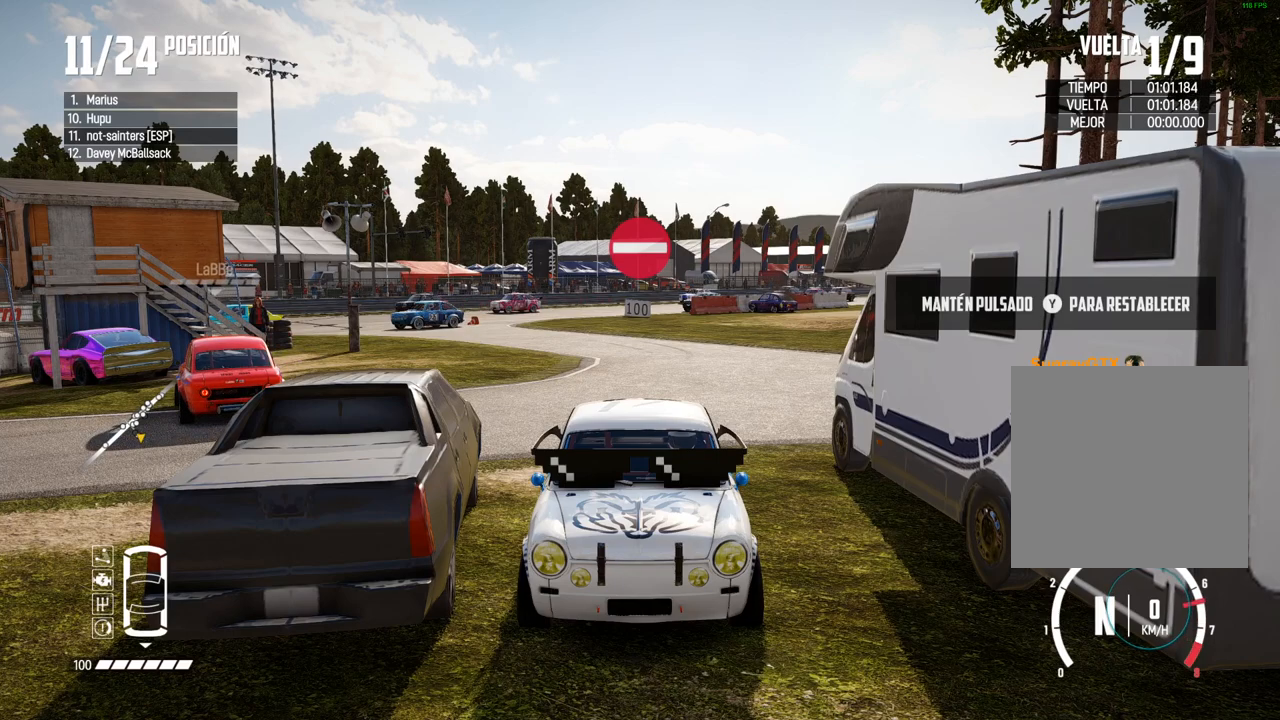
{"buttons": ["A", "L2"], "left_stick": "center", "right_stick": "center", "events": [[500, "R2", "up"]]}
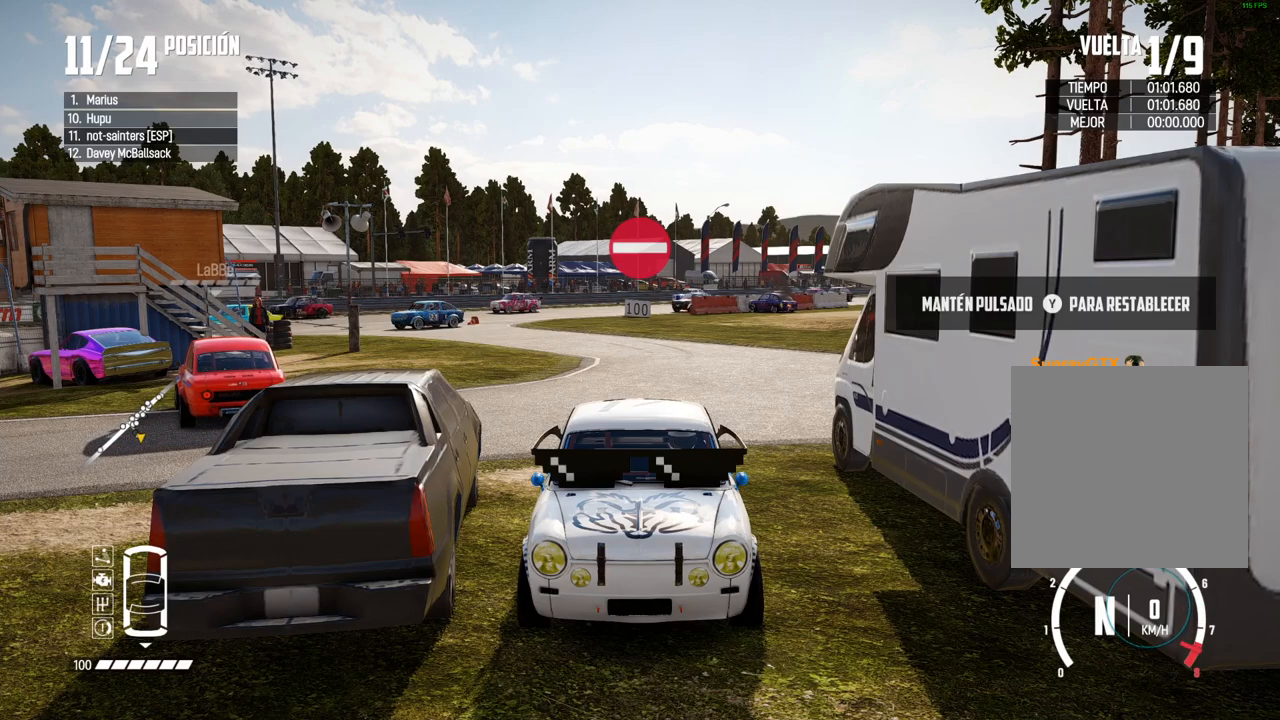
{"buttons": ["A", "L2", "R2"], "left_stick": "center", "right_stick": "center", "events": [[433, "R2", "down"]]}
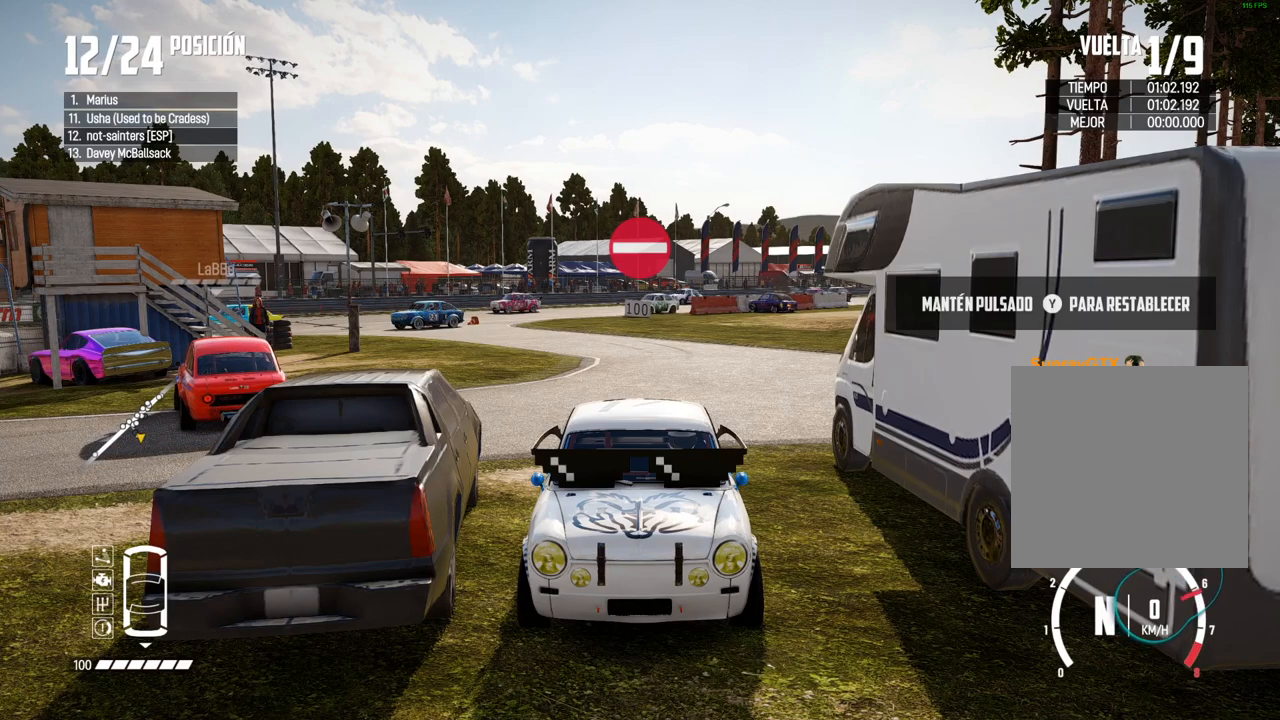
{"buttons": ["A", "L2", "R2"], "left_stick": "center", "right_stick": "center", "events": []}
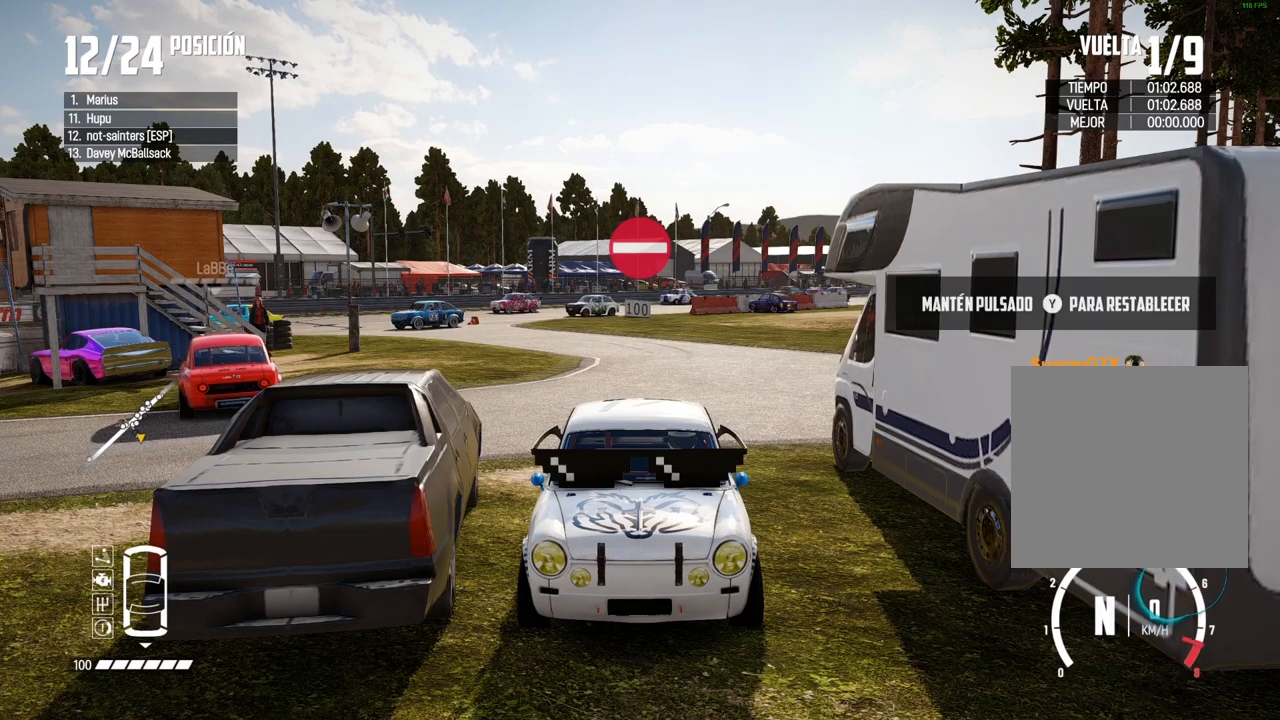
{"buttons": ["A", "L2"], "left_stick": "center", "right_stick": "center", "events": [[117, "R2", "up"]]}
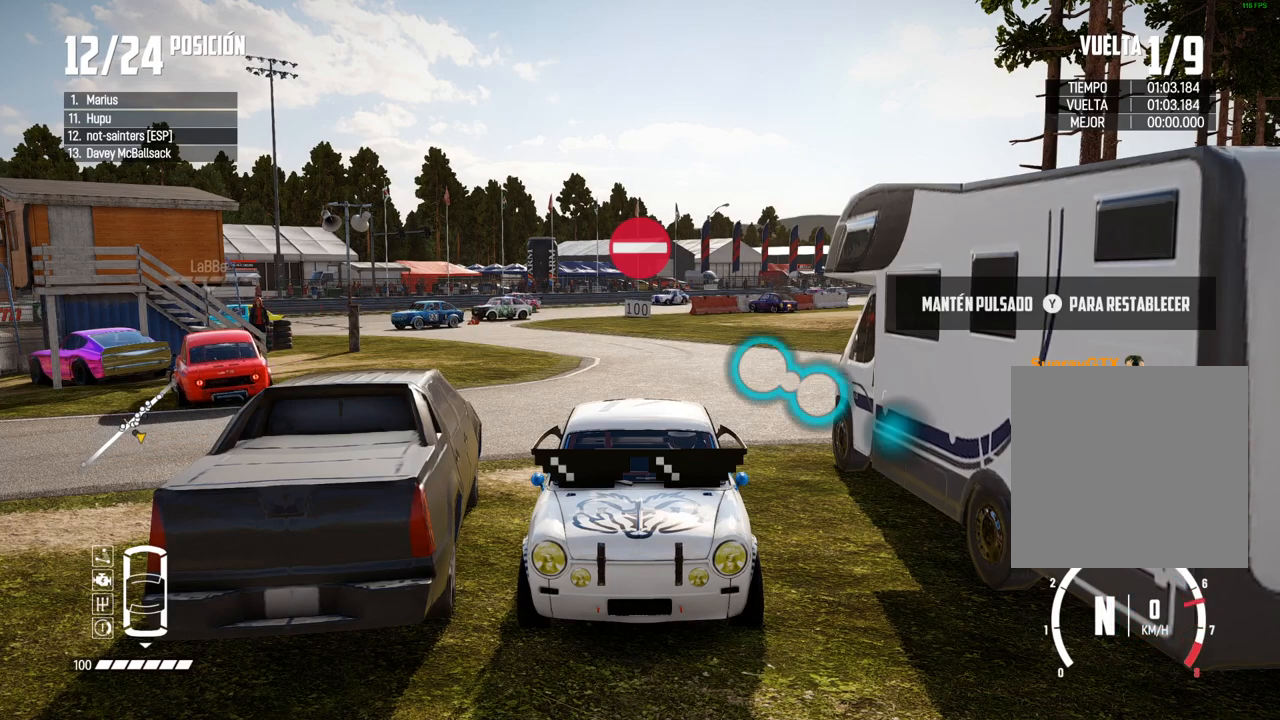
{"buttons": ["A", "L2", "R2"], "left_stick": "center", "right_stick": "center", "events": [[150, "R2", "down"]]}
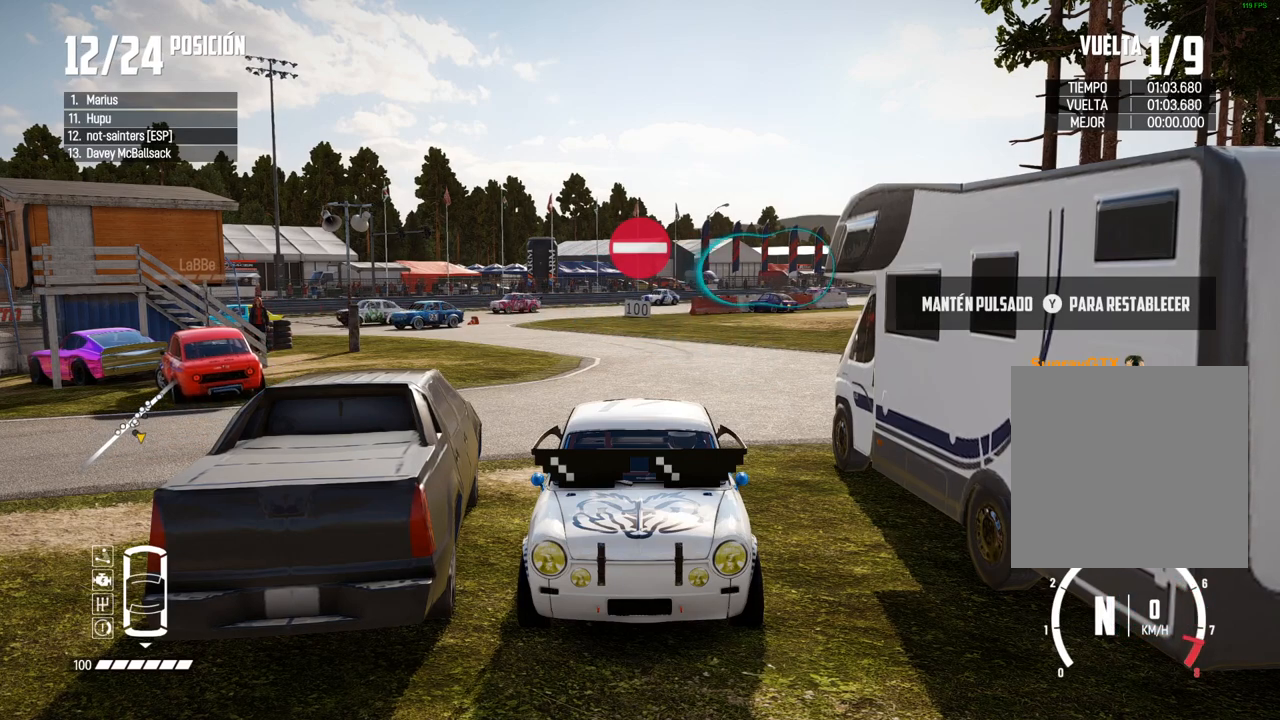
{"buttons": ["A", "L2"], "left_stick": "center", "right_stick": "center", "events": [[233, "R2", "up"]]}
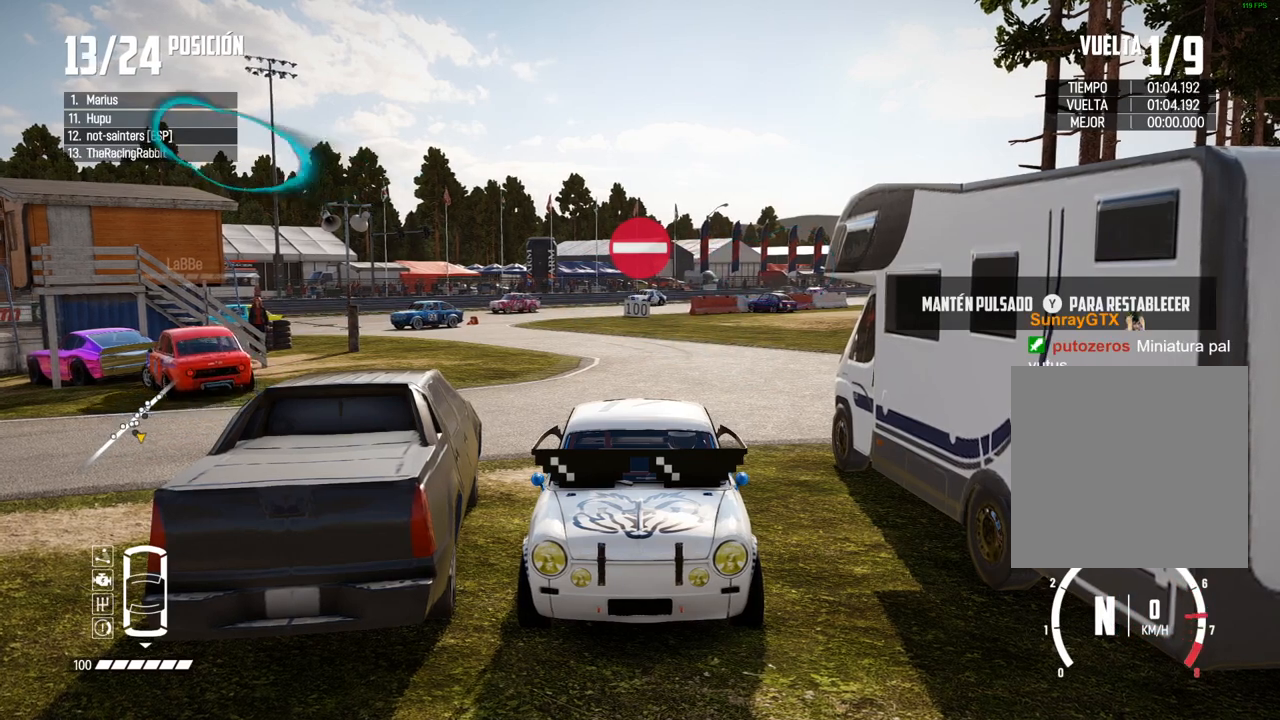
{"buttons": ["A", "L2", "R2"], "left_stick": "center", "right_stick": "center", "events": [[317, "R2", "down"]]}
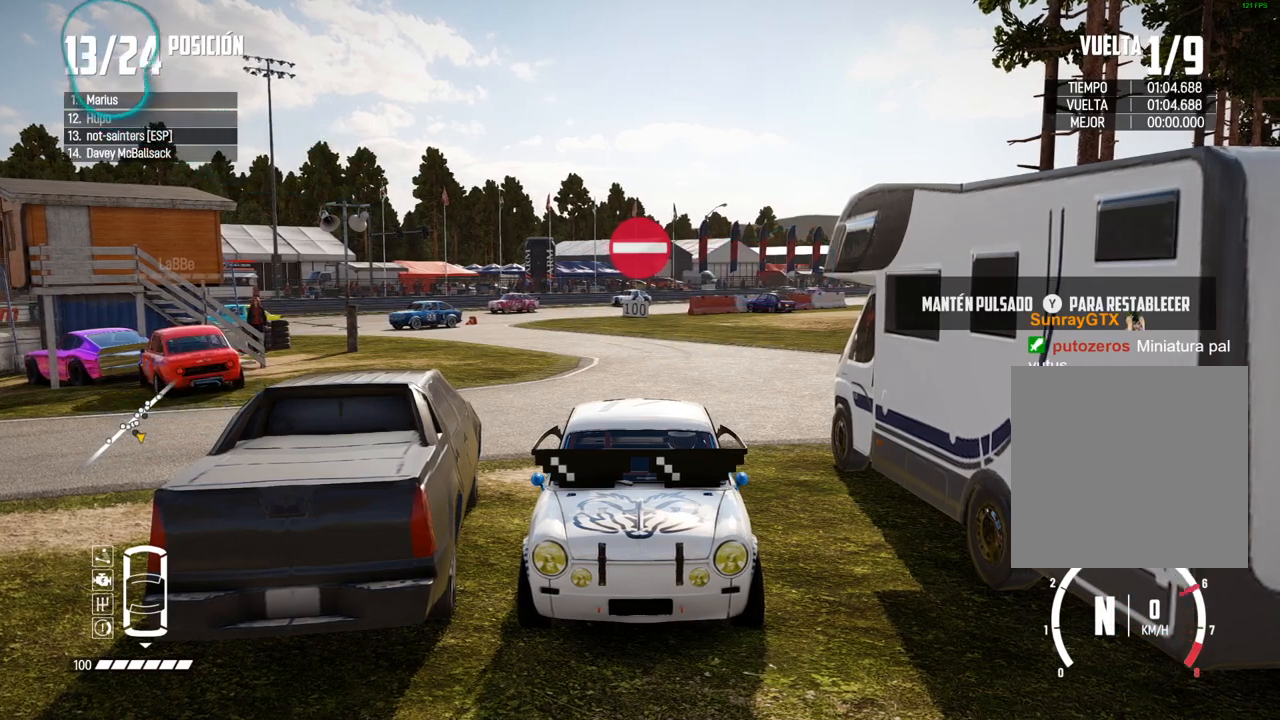
{"buttons": ["A", "L2"], "left_stick": "center", "right_stick": "center", "events": [[417, "R2", "up"]]}
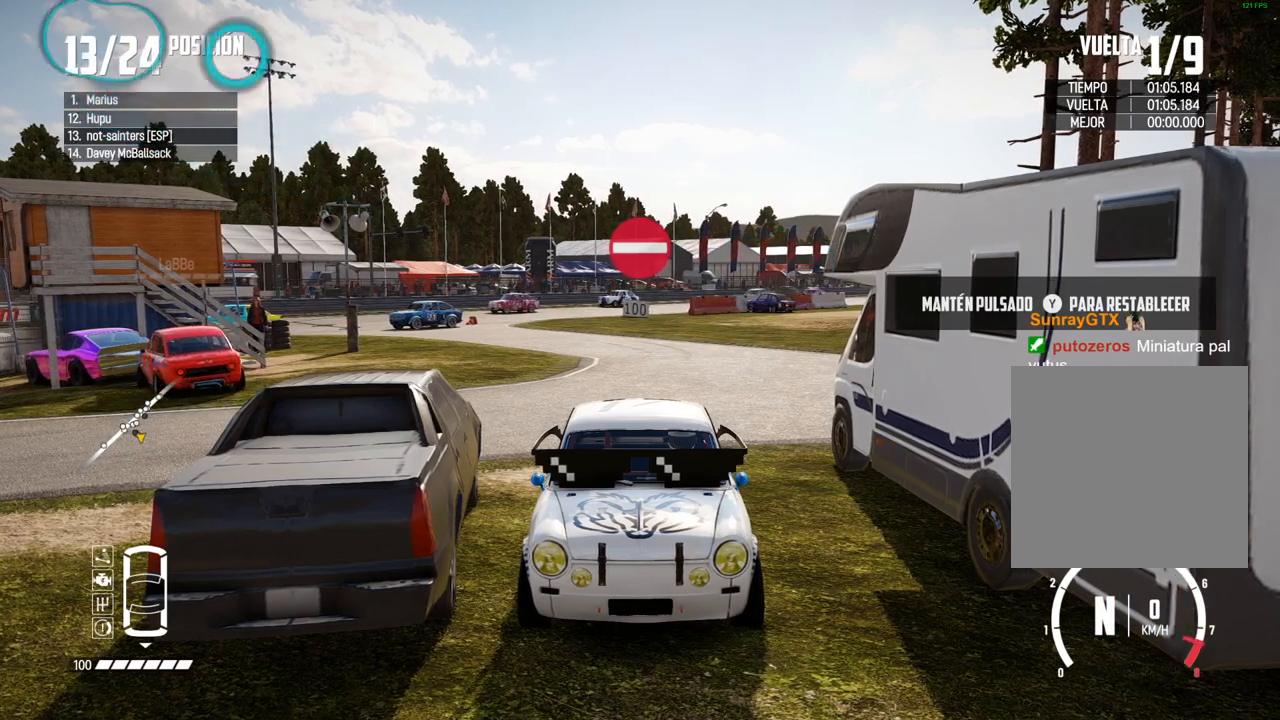
{"buttons": ["A", "L2"], "left_stick": "center", "right_stick": "center"}
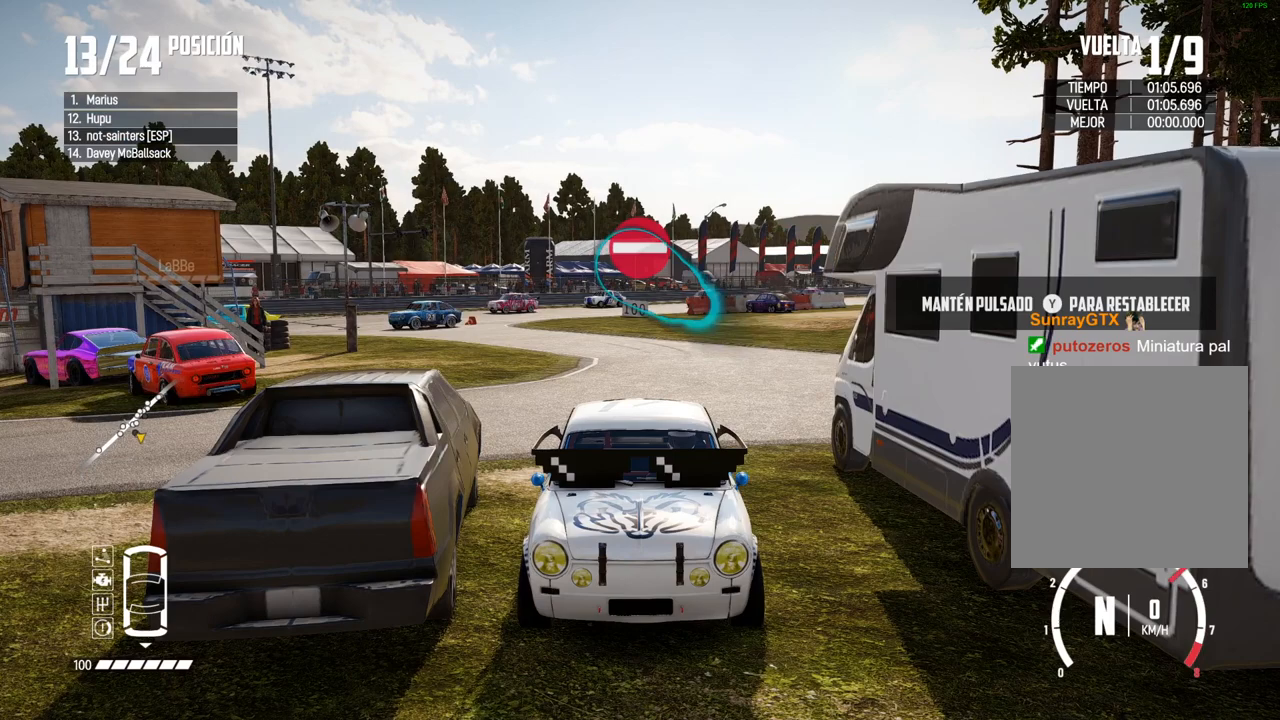
{"buttons": ["A", "L2", "R2"], "left_stick": "center", "right_stick": "center", "events": [[50, "R2", "down"]]}
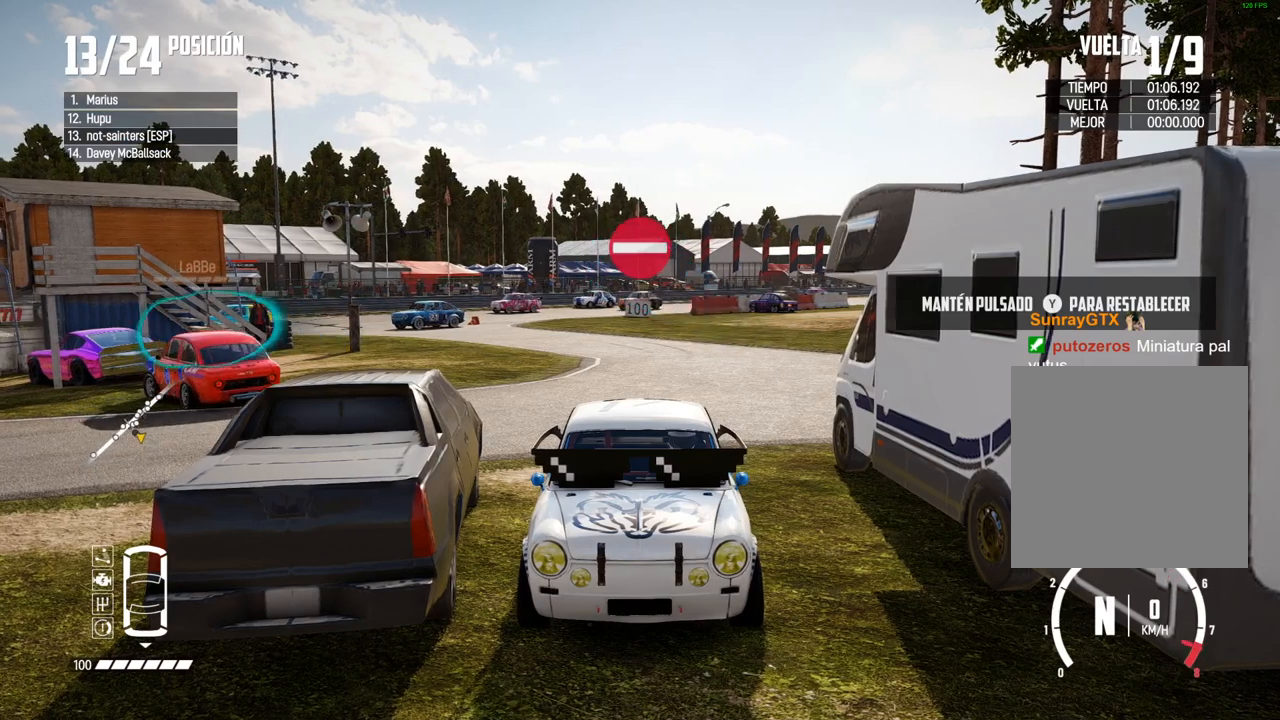
{"buttons": ["A", "L2"], "left_stick": "center", "right_stick": "center", "events": [[67, "R2", "up"]]}
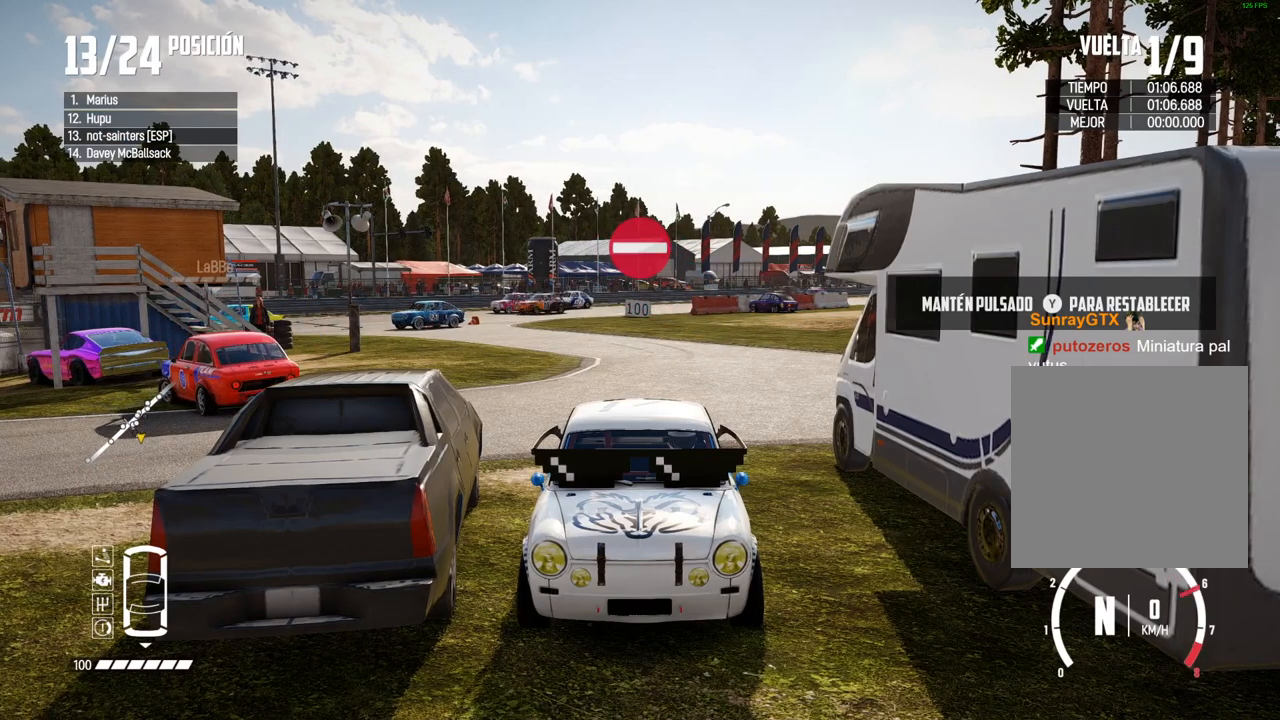
{"buttons": ["A", "L2", "R2"], "left_stick": "center", "right_stick": "center", "events": [[133, "R2", "down"]]}
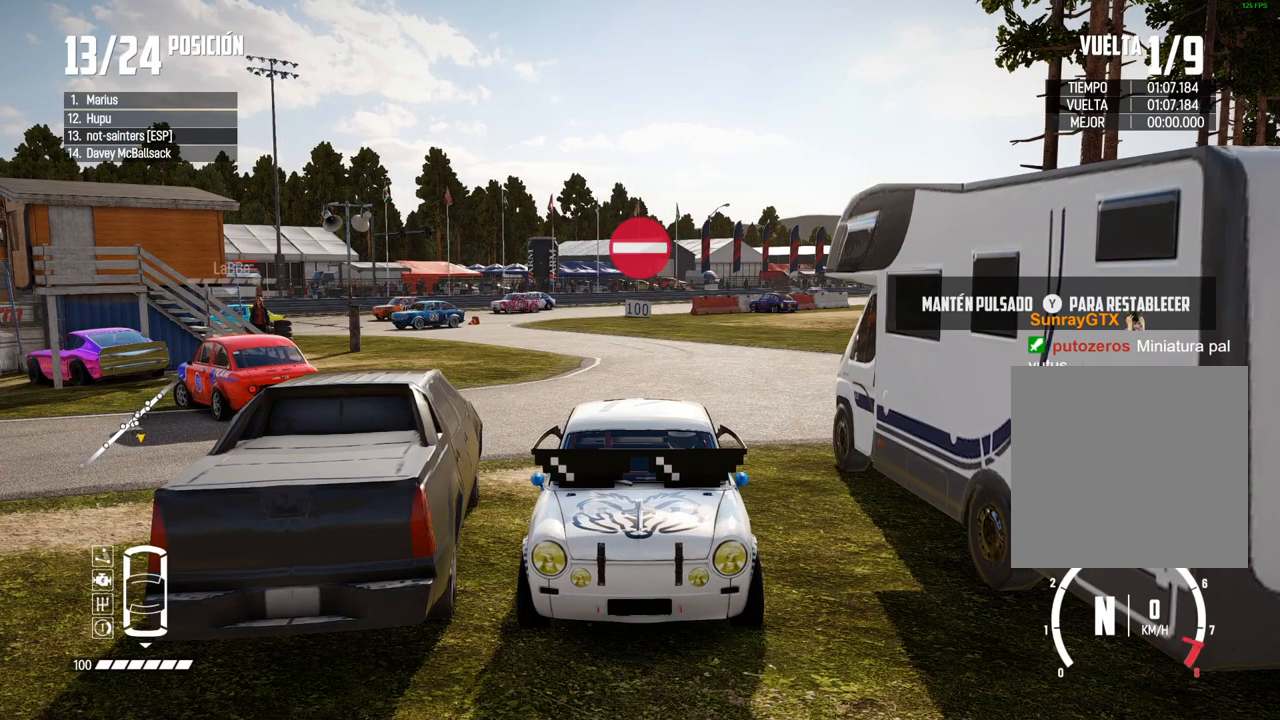
{"buttons": ["A", "L2"], "left_stick": "center", "right_stick": "center", "events": [[133, "R2", "up"]]}
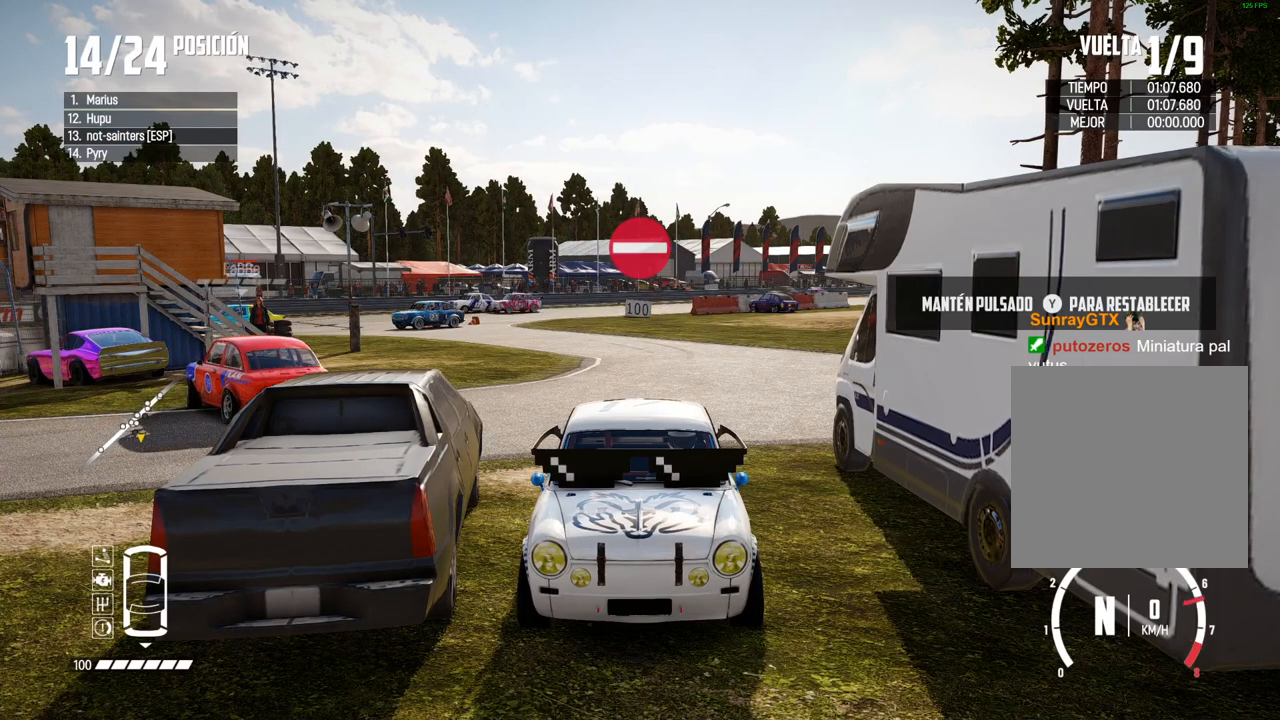
{"buttons": ["A", "L2", "R2"], "left_stick": "center", "right_stick": "center", "events": [[300, "R2", "down"]]}
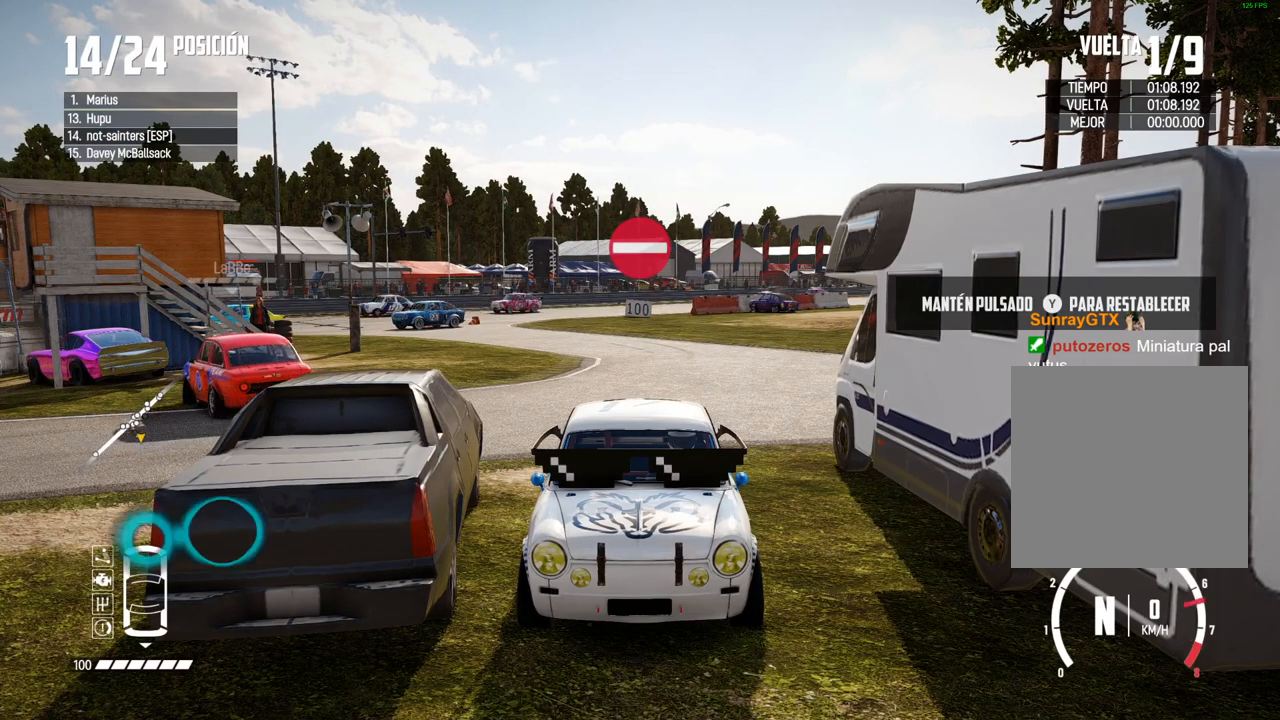
{"buttons": ["A", "L2"], "left_stick": "center", "right_stick": "center", "events": [[233, "R2", "up"]]}
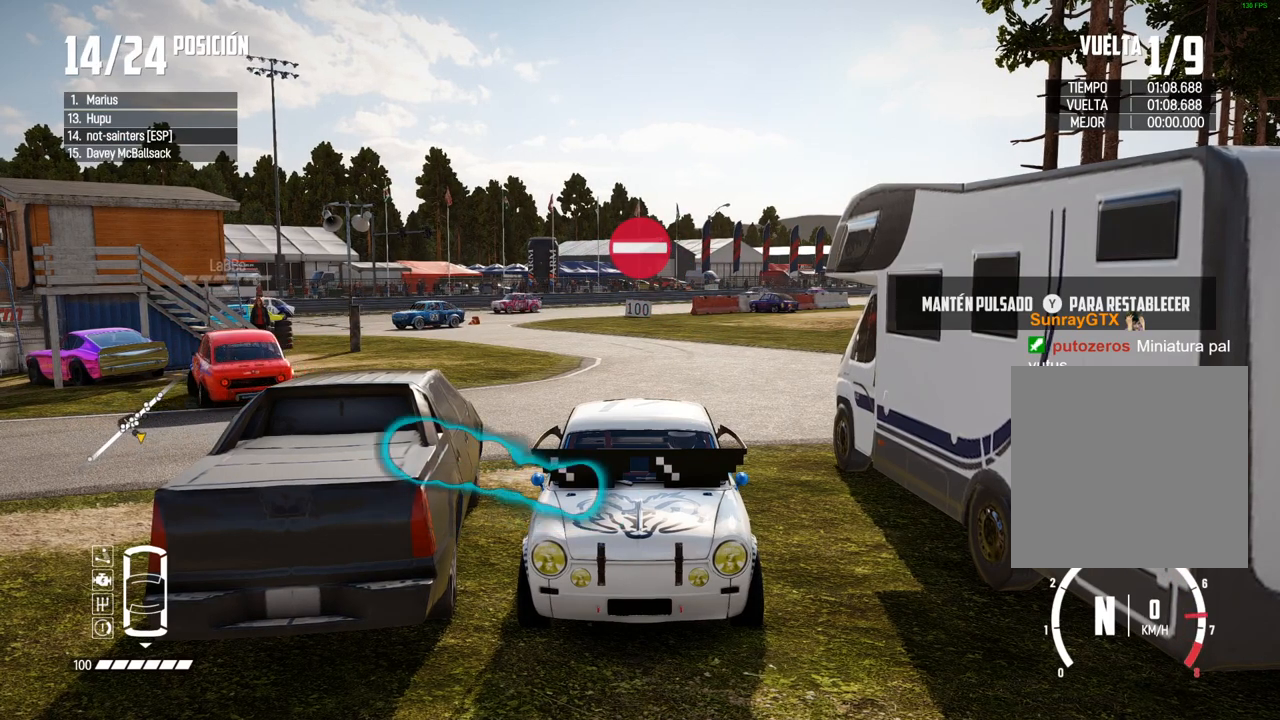
{"buttons": ["A", "L2", "R2"], "left_stick": "center", "right_stick": "center", "events": [[383, "R2", "down"]]}
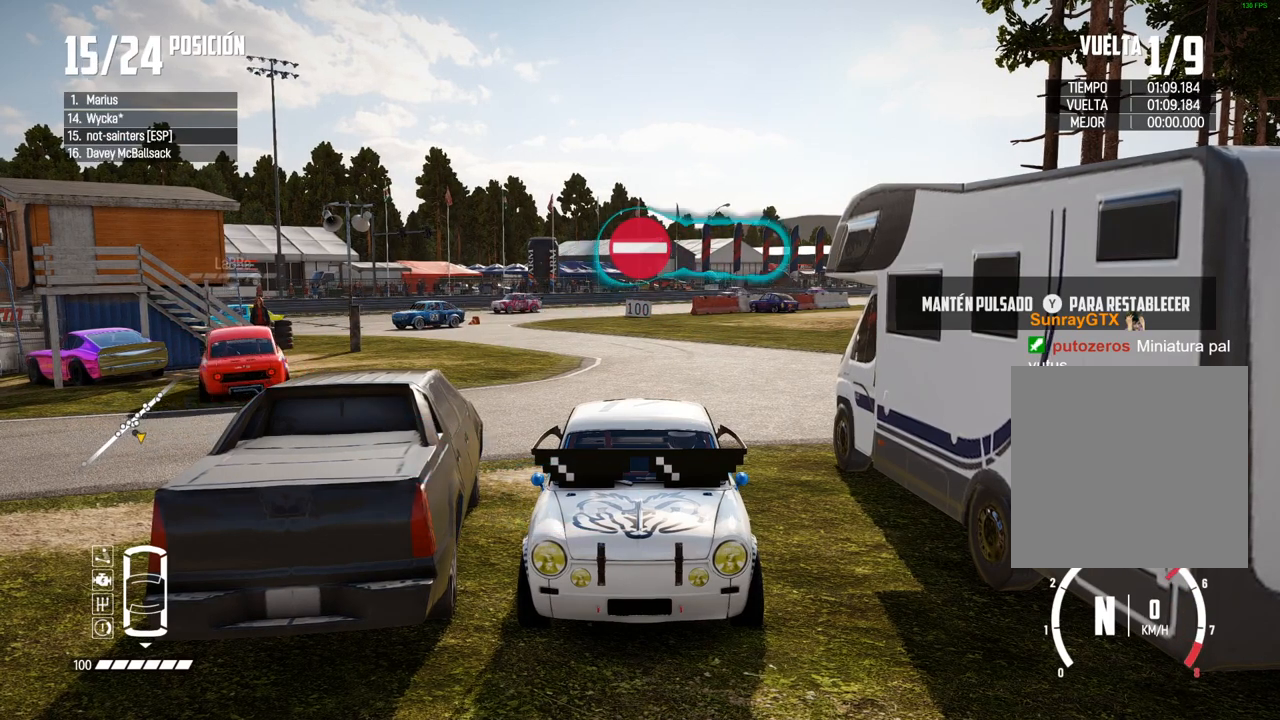
{"buttons": ["A", "L2"], "left_stick": "center", "right_stick": "center", "events": [[333, "R2", "up"]]}
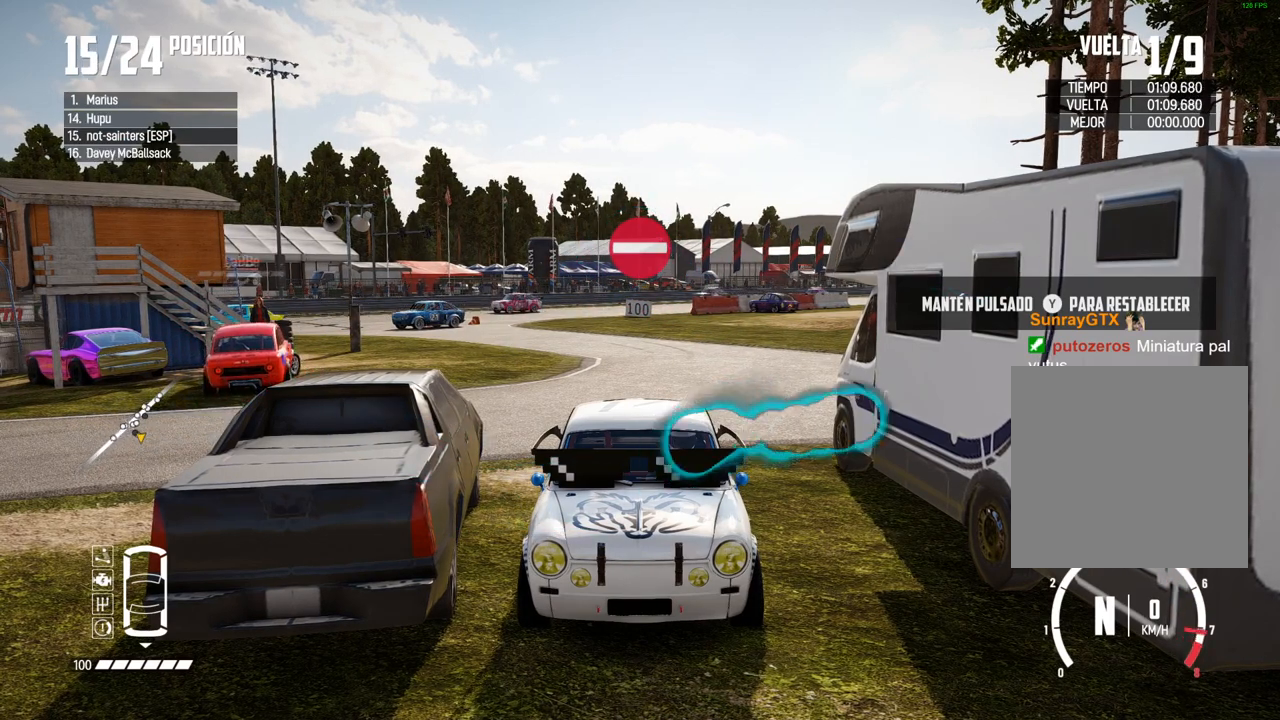
{"buttons": ["L2"], "left_stick": "center", "right_stick": "center", "events": [[167, "A", "up"]]}
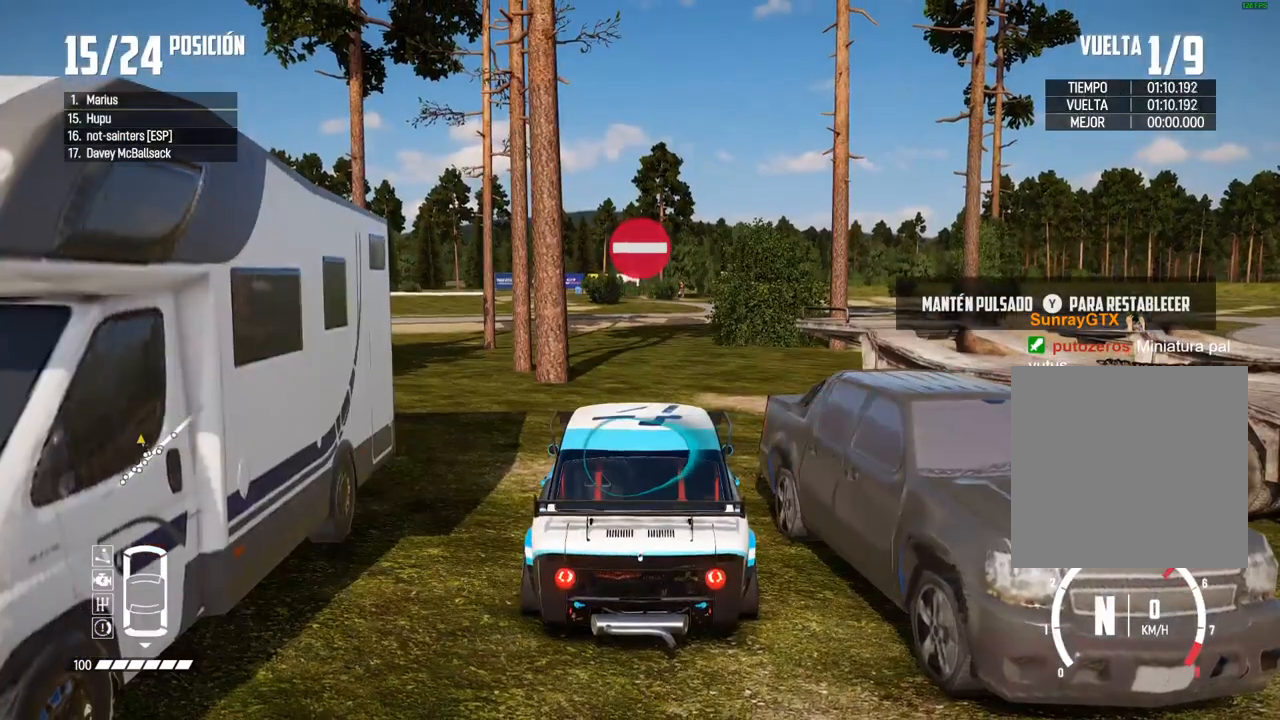
{"buttons": ["L2"], "left_stick": "center", "right_stick": "center", "events": [[167, "L2", "up"], [267, "R2", "down"], [450, "L2", "down"], [483, "R2", "up"]]}
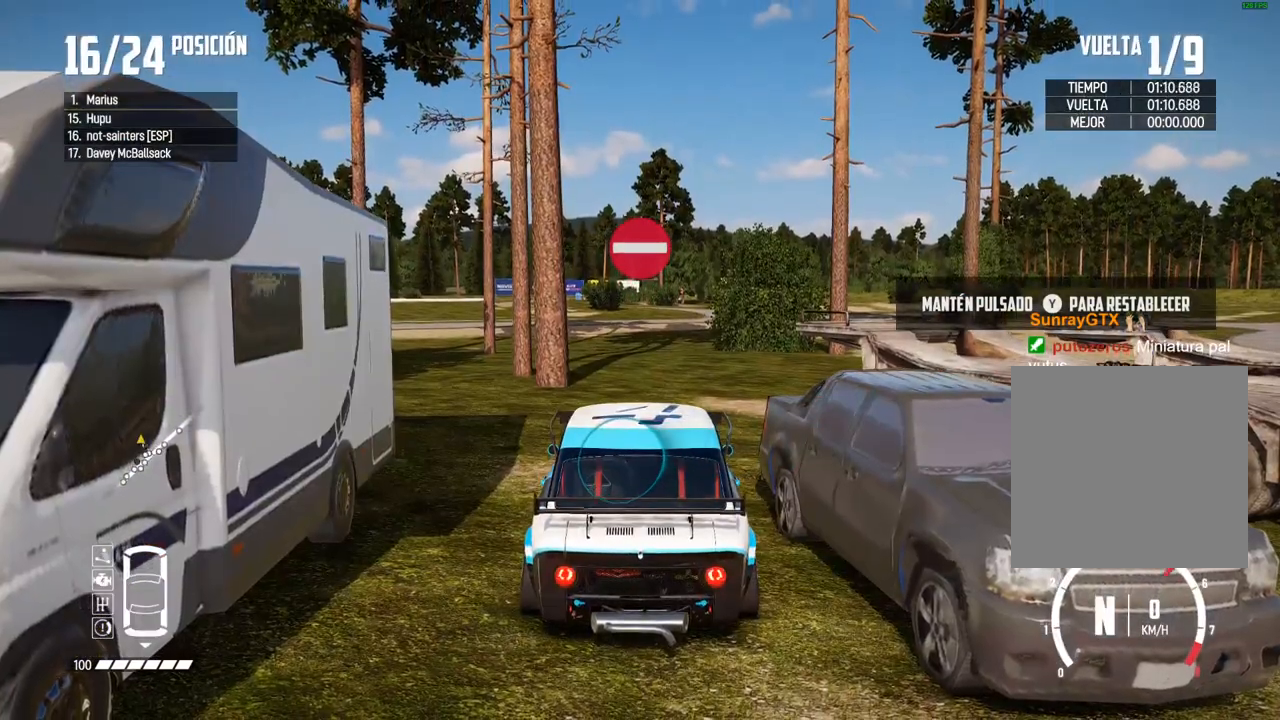
{"buttons": ["A", "L2"], "left_stick": "center", "right_stick": "center", "events": [[433, "A", "down"]]}
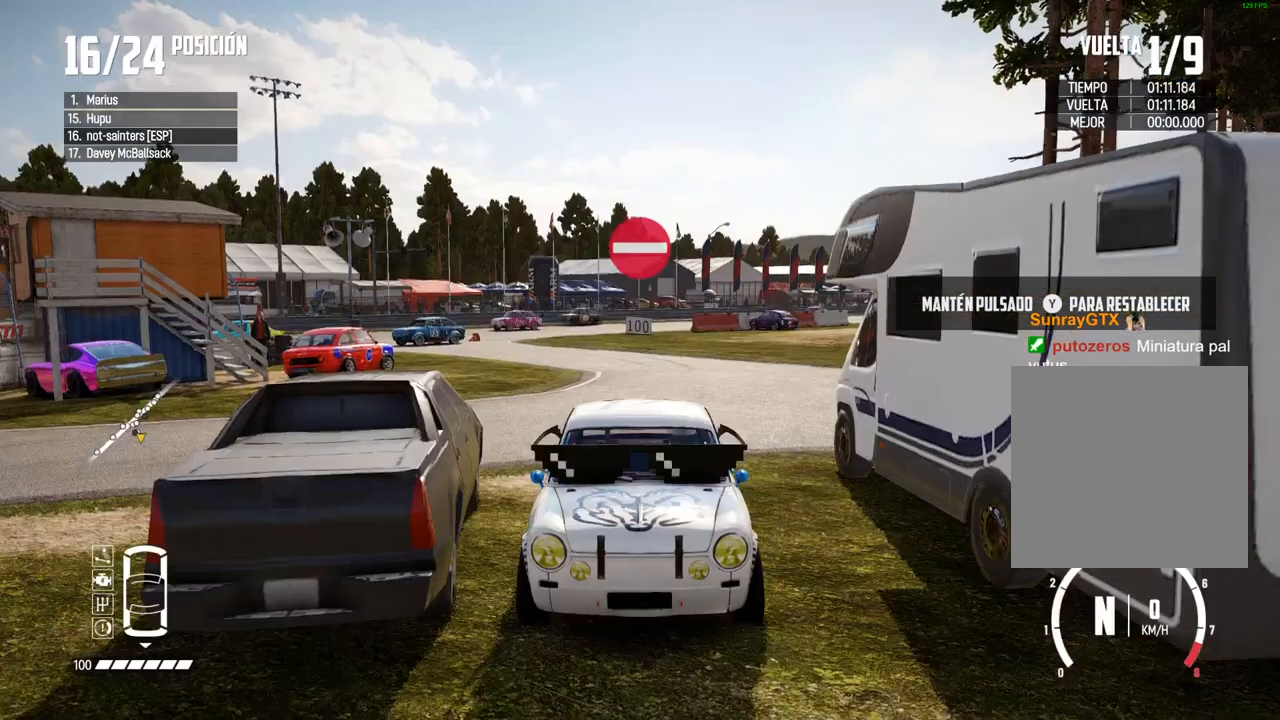
{"buttons": ["A", "L2", "R2"], "left_stick": "center", "right_stick": "center", "events": [[167, "R2", "down"]]}
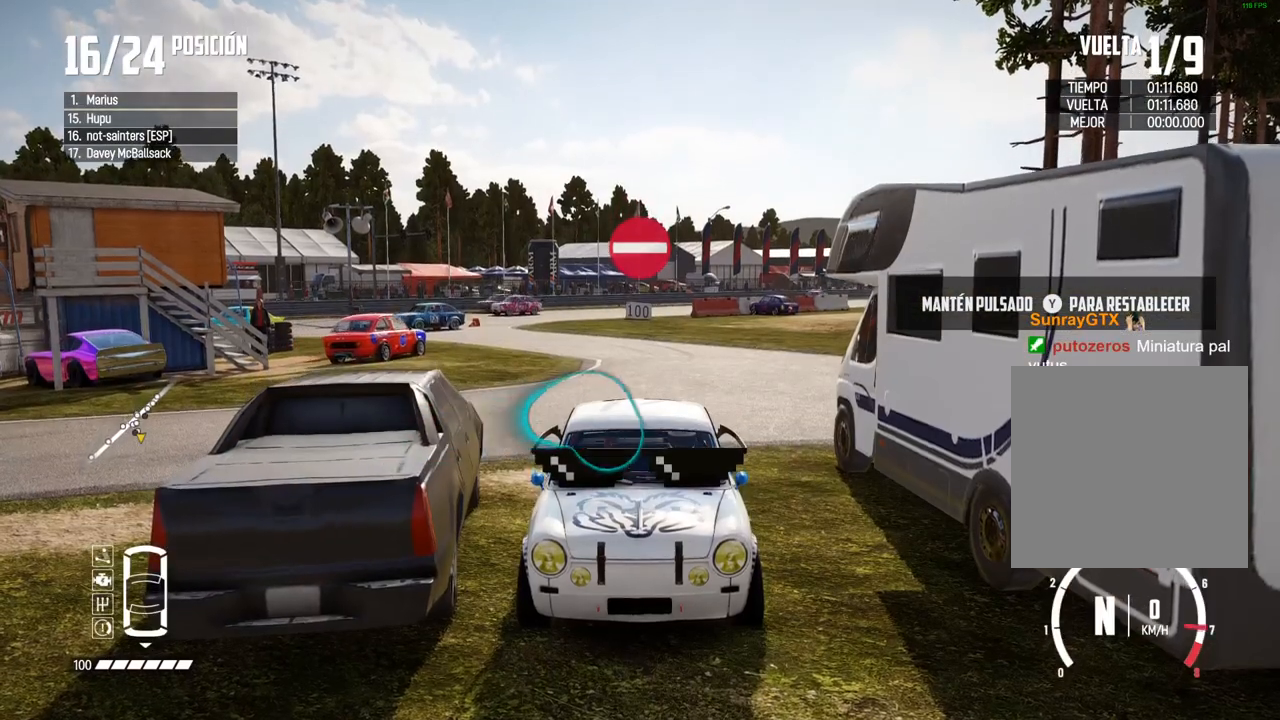
{"buttons": ["A", "L2"], "left_stick": "center", "right_stick": "center", "events": [[17, "R2", "up"]]}
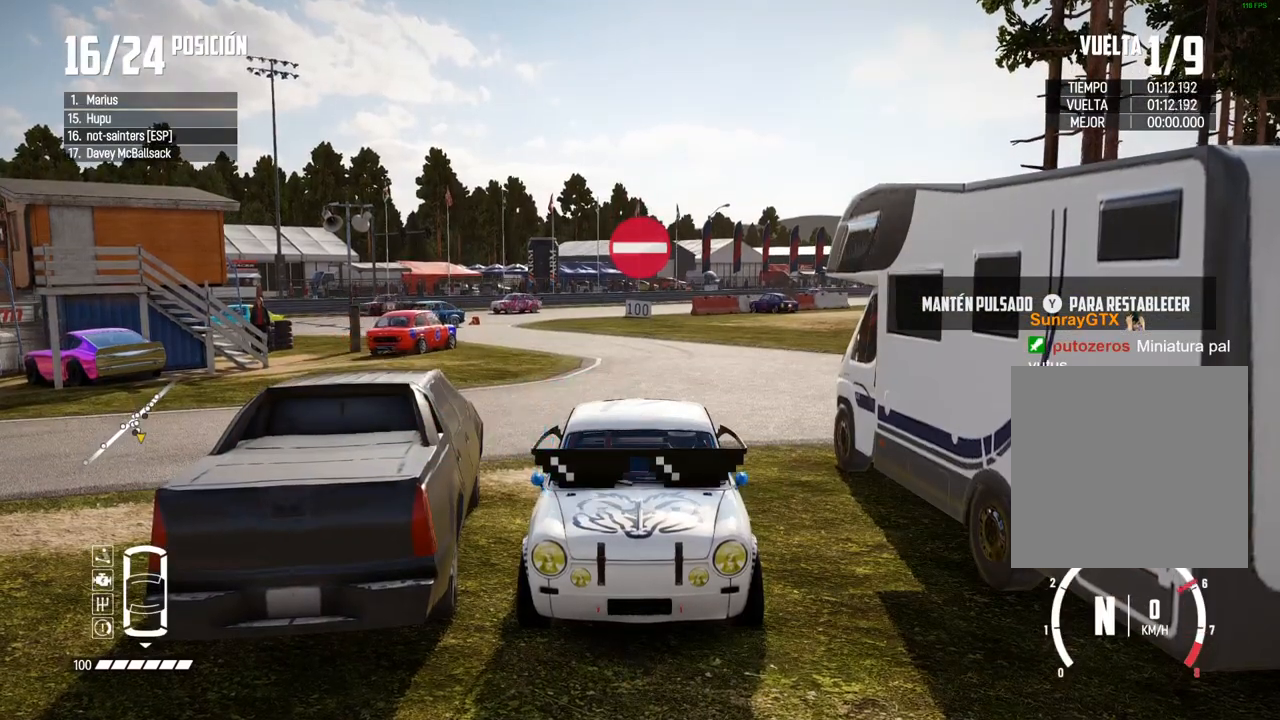
{"buttons": ["A", "L2"], "left_stick": "center", "right_stick": "center", "events": []}
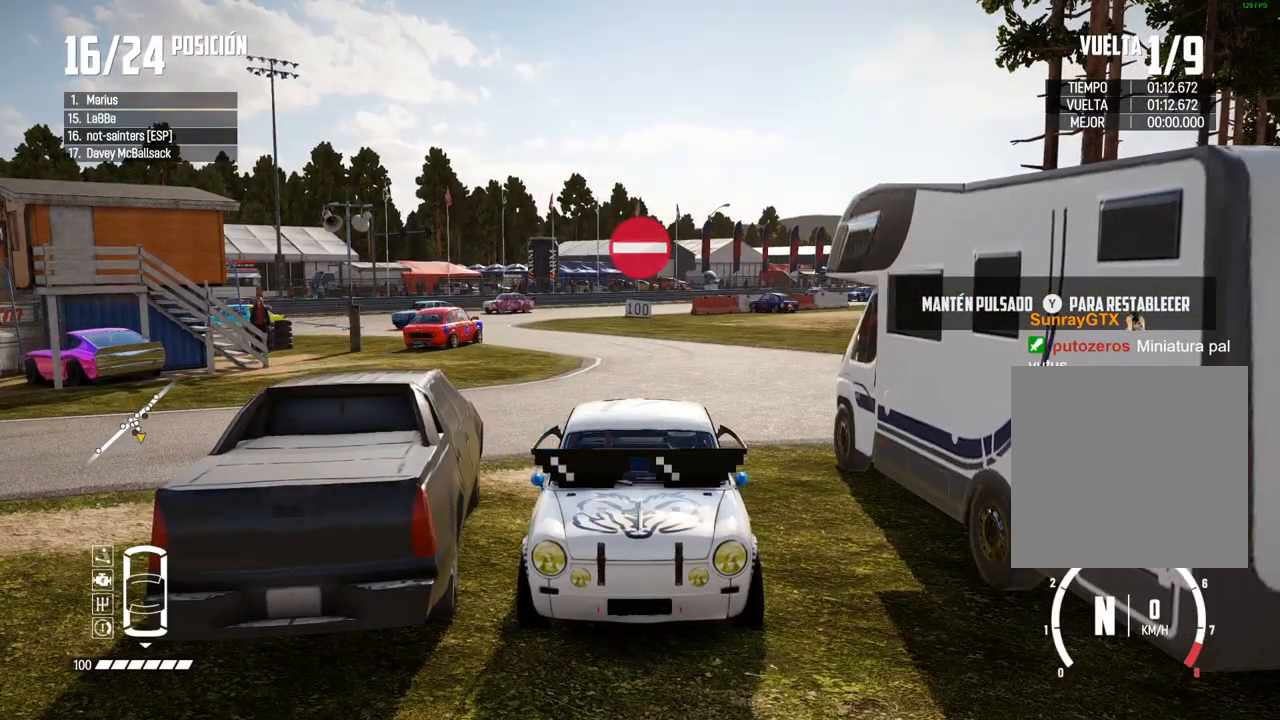
{"buttons": ["A", "L2"], "left_stick": "center", "right_stick": "center", "events": []}
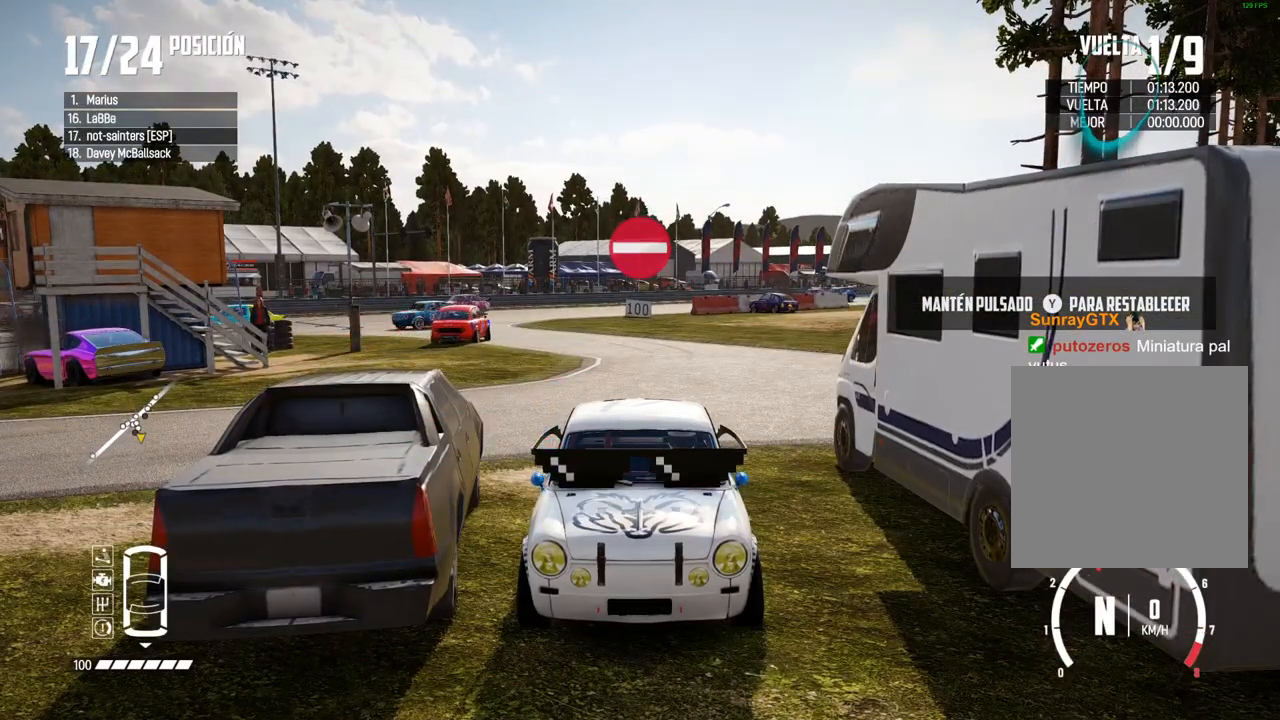
{"buttons": ["A", "L2"], "left_stick": "center", "right_stick": "center", "events": []}
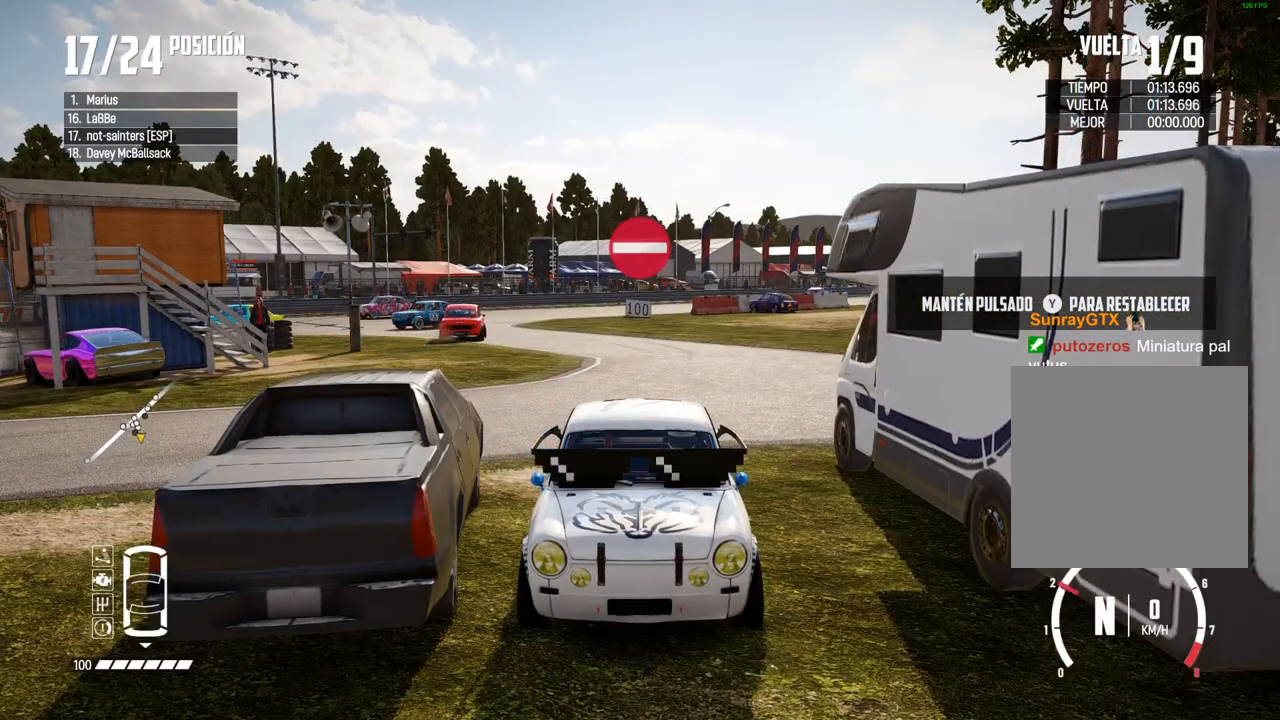
{"buttons": ["A", "L2"], "left_stick": "center", "right_stick": "center", "events": [[350, "R2", "down"], [433, "R2", "up"]]}
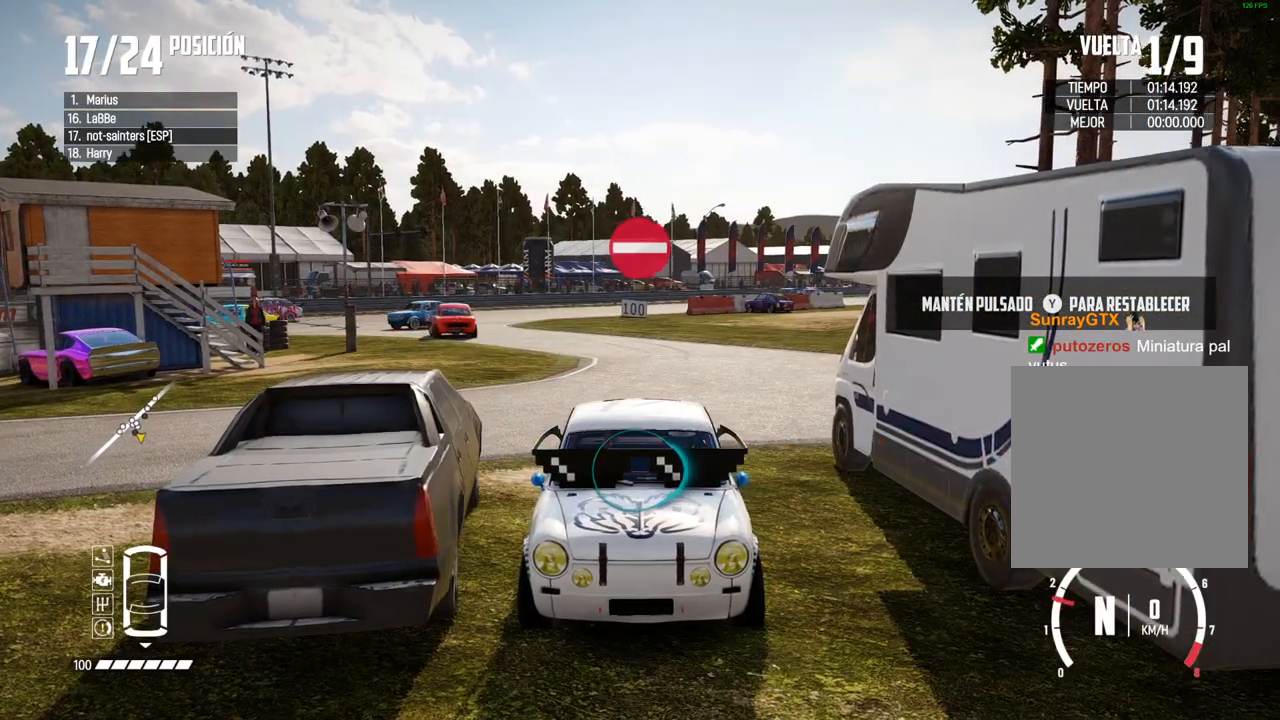
{"buttons": ["X", "L2", "R2"], "left_stick": "center", "right_stick": "up", "events": [[117, "R2", "down"], [150, "right_stick", "up"], [167, "A", "up"], [183, "X", "down"], [317, "X", "up"], [333, "R2", "up"], [433, "R2", "down"], [483, "X", "down"]]}
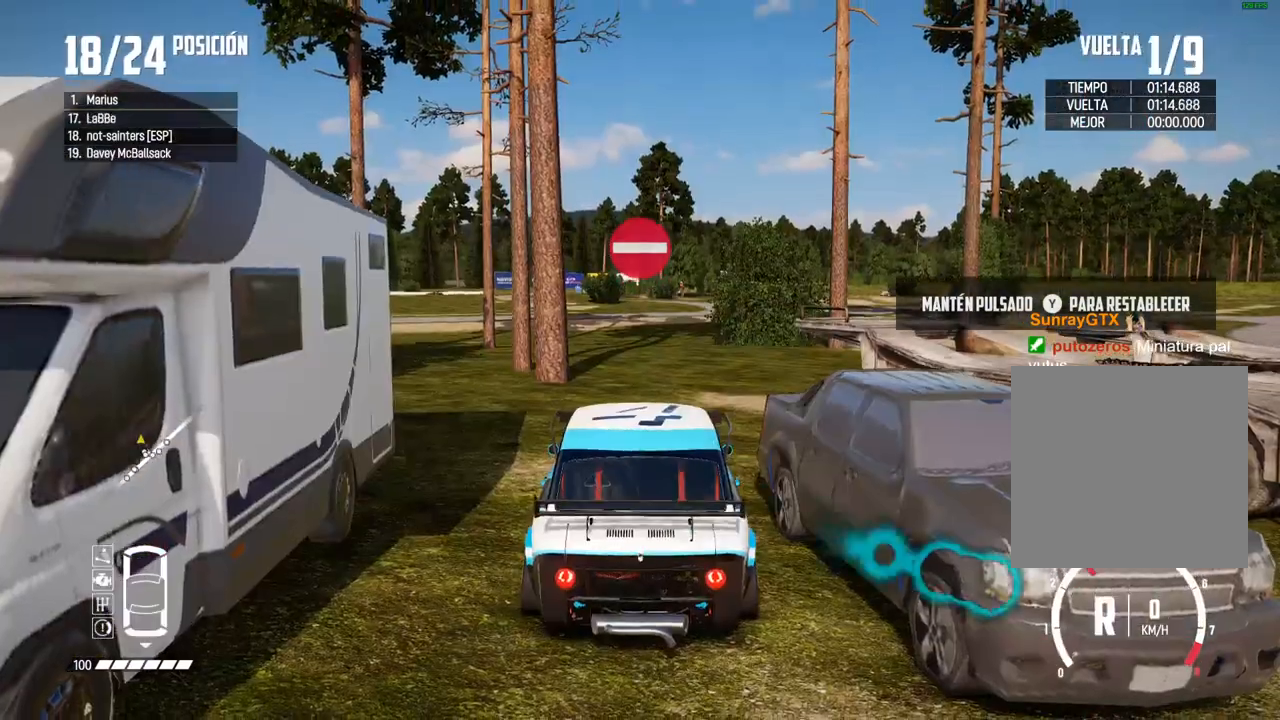
{"buttons": ["A", "R2"], "left_stick": "center", "right_stick": "center", "events": [[67, "X", "up"], [100, "L2", "up"], [117, "R2", "up"], [150, "right_stick", "center"], [367, "R2", "down"], [467, "A", "down"]]}
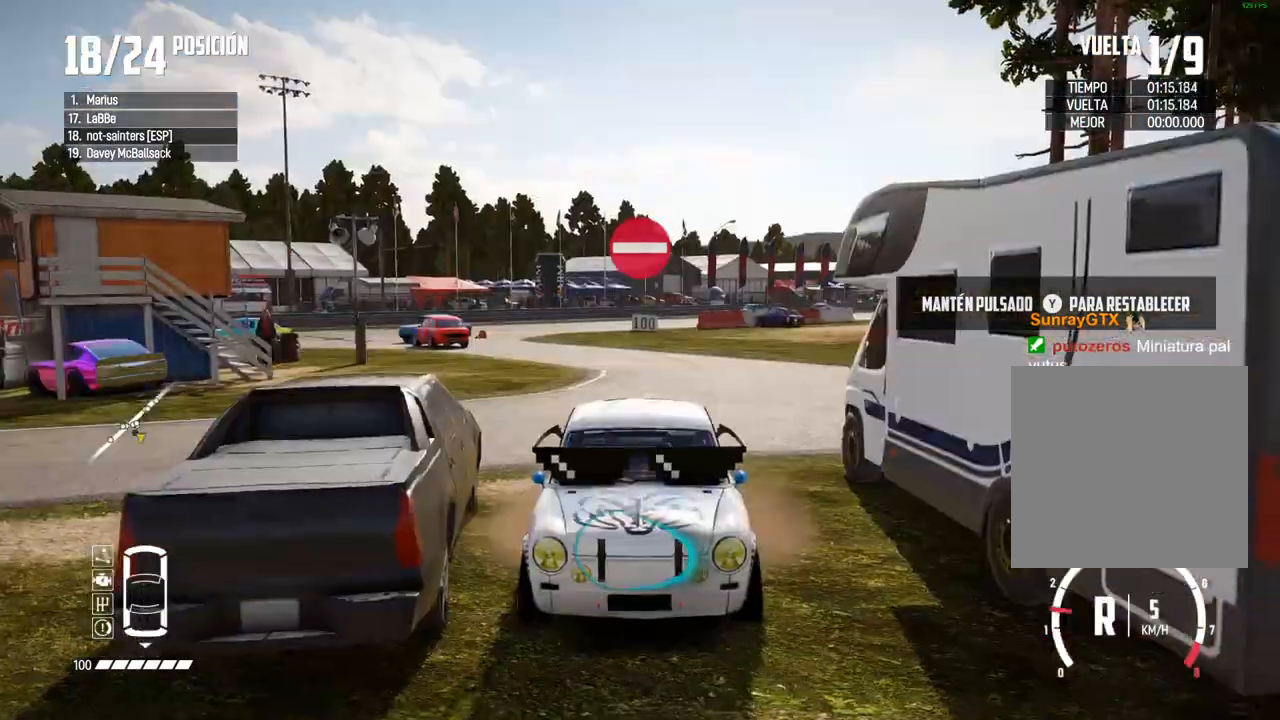
{"buttons": ["A", "R2"], "left_stick": "left", "right_stick": "center", "events": [[300, "left_stick", "left"]]}